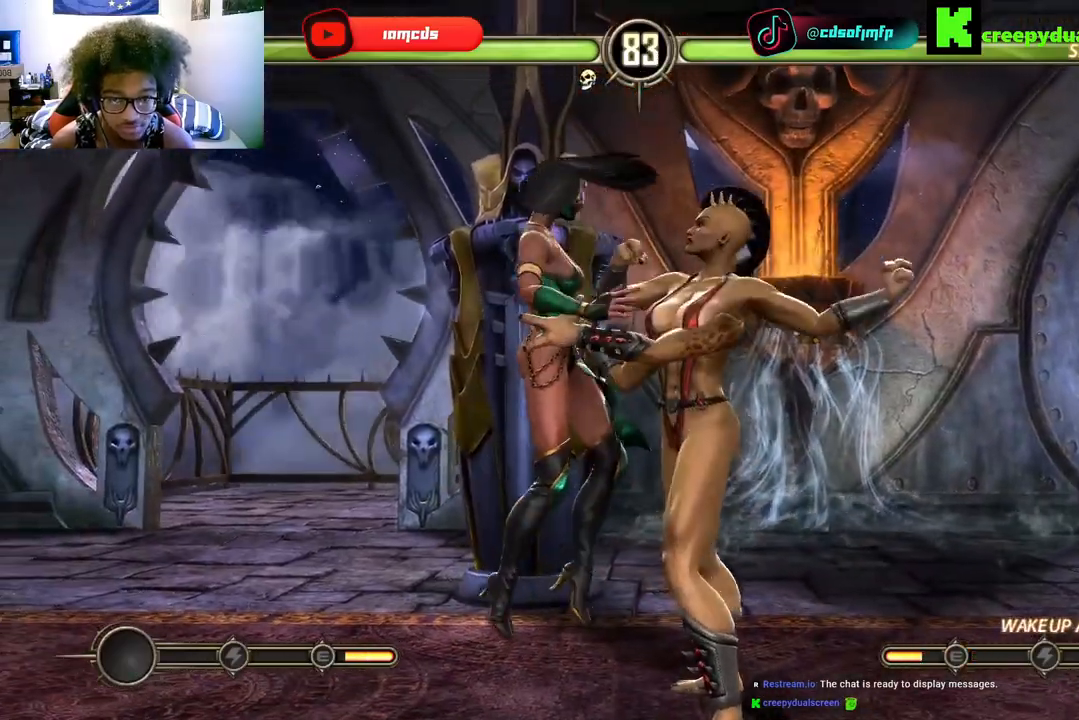
Gameplay with a controller (Xbox layout); each line is a JSON object with the inputs held at the frame after it. "events" lists button and stick changes between this image and that frame as [ms after this image, input, new state], when the widget could be followed in between. Not read: A L3 R3.
{"buttons": [], "left_stick": "center", "right_stick": "center", "events": [[33, "DPAD_LEFT", "up"]]}
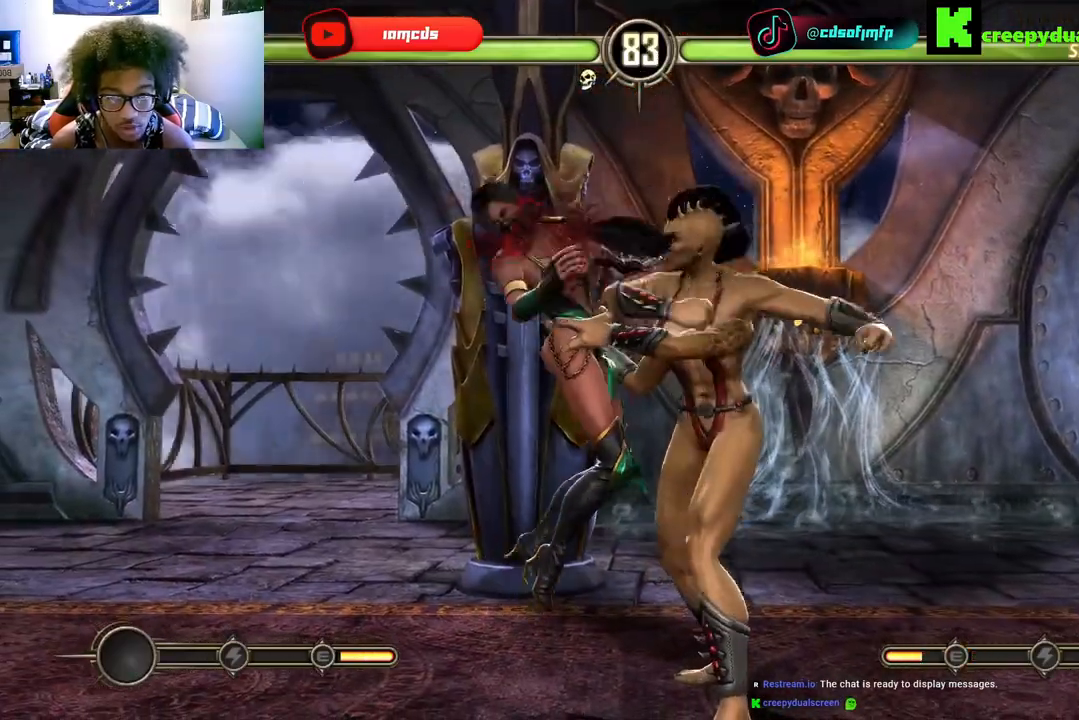
{"buttons": [], "left_stick": "center", "right_stick": "center", "events": []}
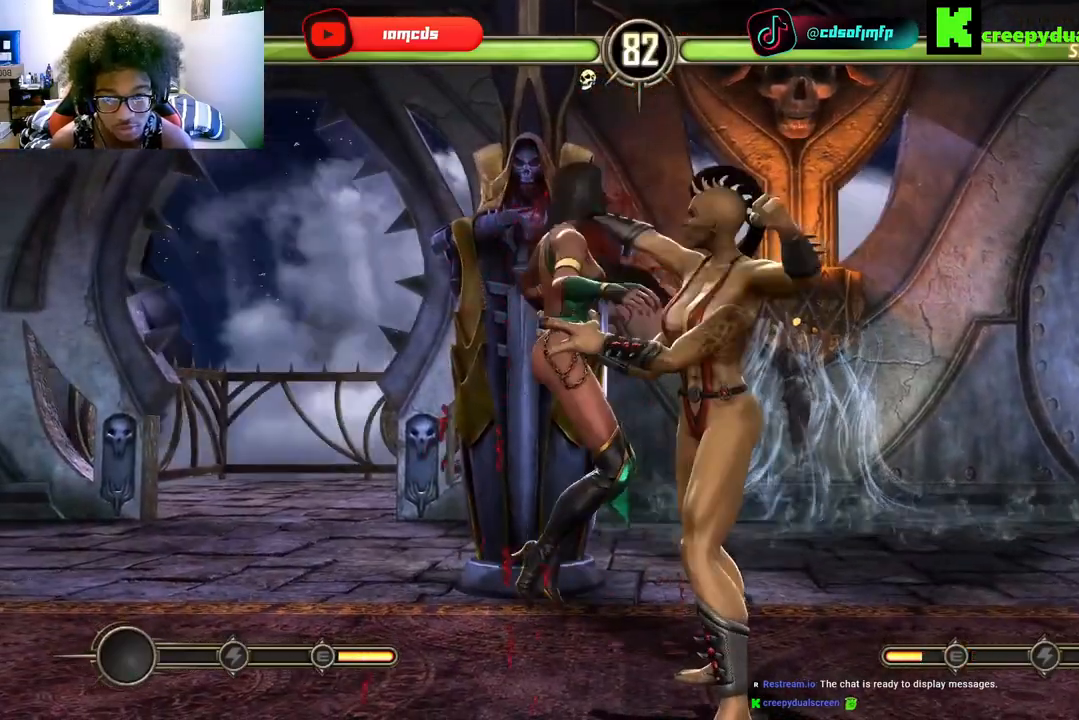
{"buttons": [], "left_stick": "center", "right_stick": "center", "events": []}
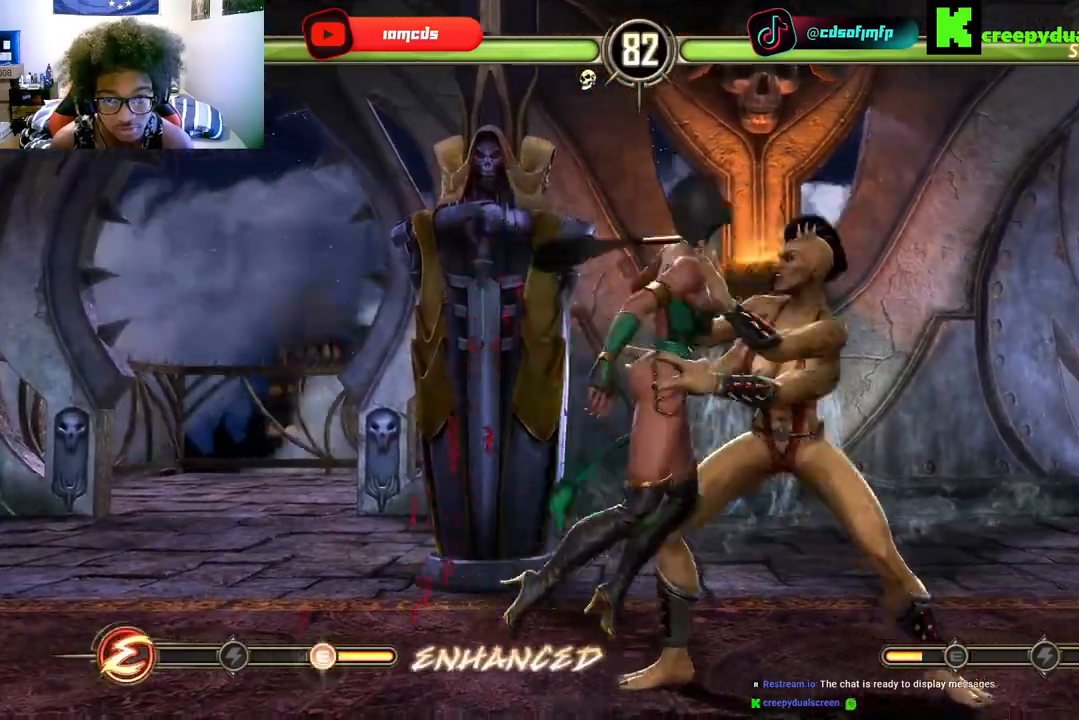
{"buttons": [], "left_stick": "center", "right_stick": "center", "events": []}
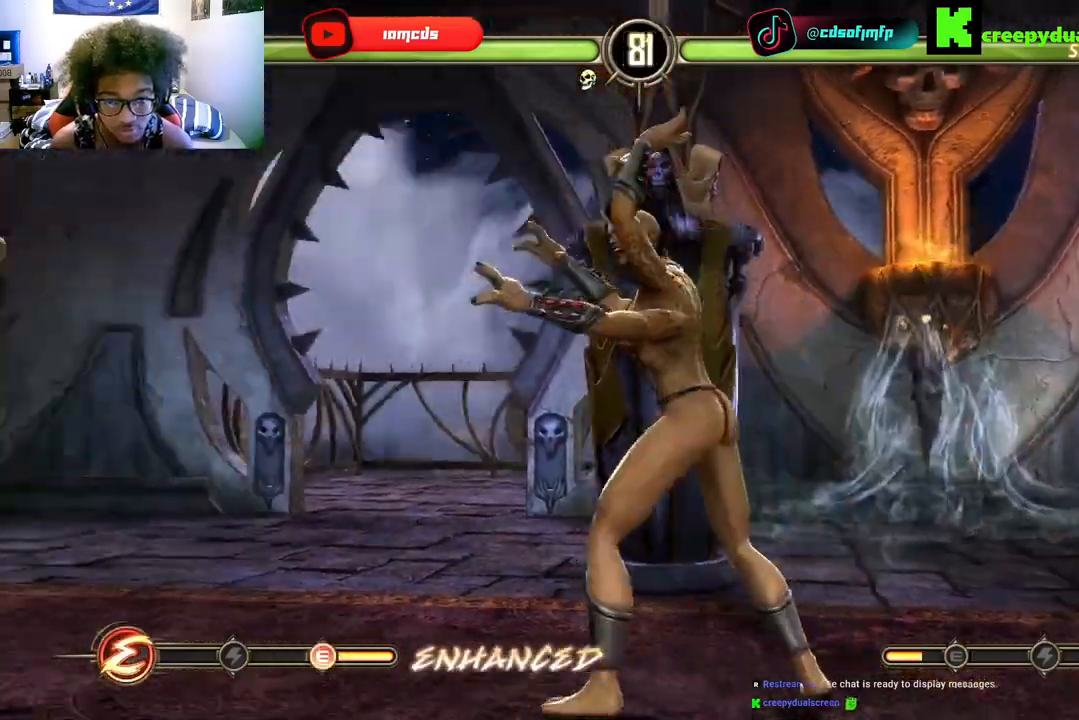
{"buttons": ["DPAD_LEFT"], "left_stick": "center", "right_stick": "center", "events": [[267, "DPAD_LEFT", "down"], [400, "DPAD_LEFT", "up"], [500, "DPAD_LEFT", "down"]]}
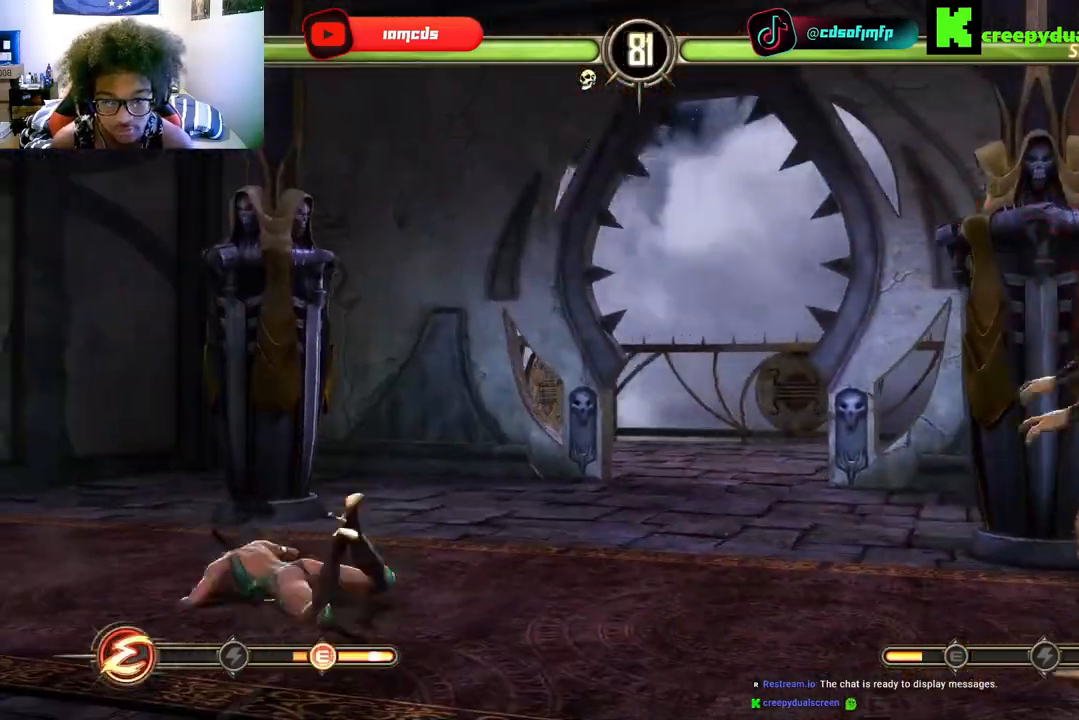
{"buttons": ["R2"], "left_stick": "center", "right_stick": "center", "events": [[133, "DPAD_LEFT", "up"], [267, "DPAD_RIGHT", "down"], [400, "DPAD_RIGHT", "up"], [467, "R2", "down"]]}
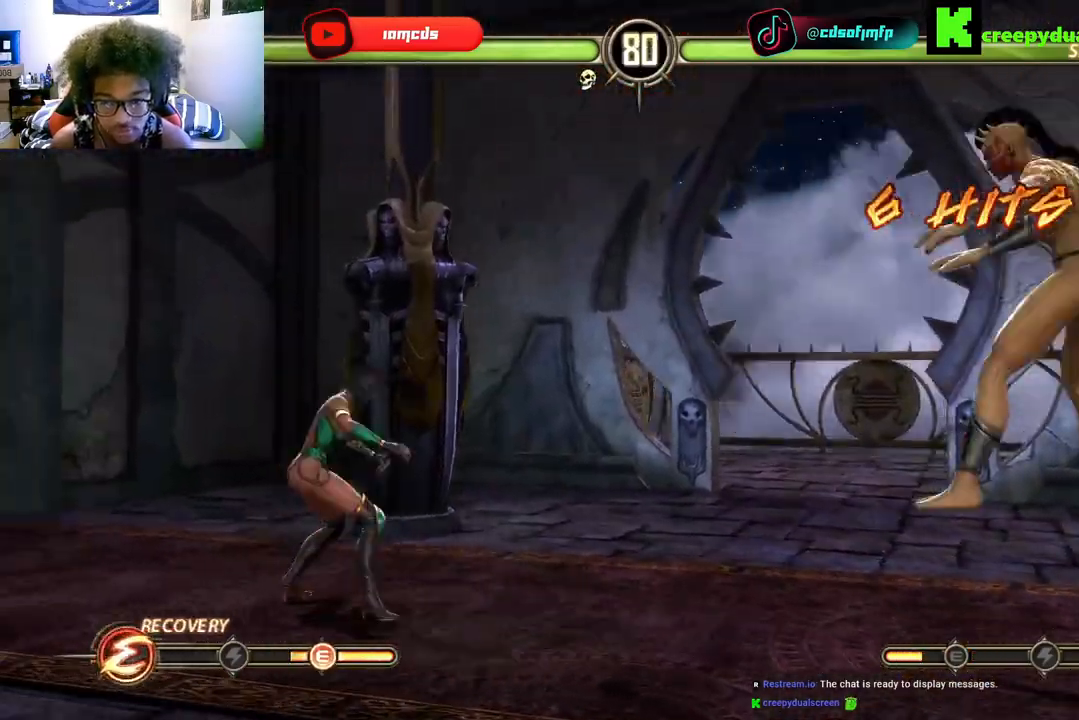
{"buttons": ["B"], "left_stick": "center", "right_stick": "center", "events": [[133, "DPAD_DOWN", "down"], [133, "R2", "up"], [267, "DPAD_DOWN", "up"], [300, "DPAD_LEFT", "down"], [333, "DPAD_LEFT", "up"], [333, "R2", "down"], [333, "Y", "down"], [400, "Y", "up"], [433, "R2", "up"], [467, "B", "down"], [467, "DPAD_RIGHT", "down"], [500, "DPAD_RIGHT", "up"]]}
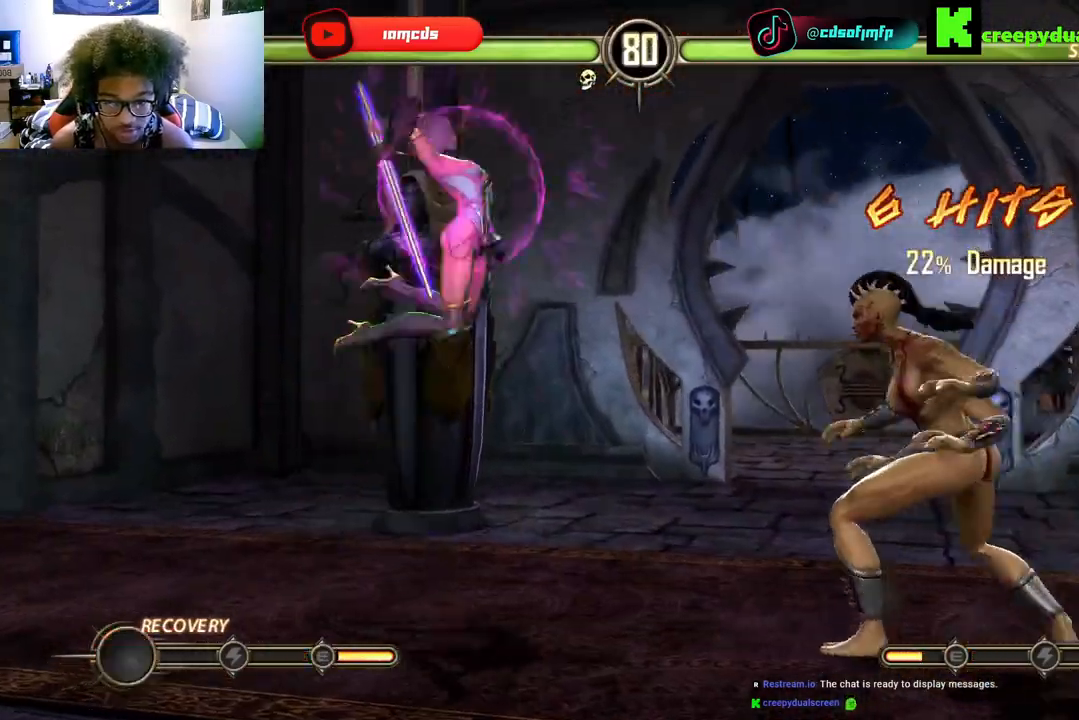
{"buttons": [], "left_stick": "center", "right_stick": "center", "events": [[100, "B", "up"], [100, "DPAD_DOWN", "down"], [233, "DPAD_DOWN", "up"], [267, "DPAD_RIGHT", "down"], [300, "DPAD_RIGHT", "up"], [367, "Y", "down"], [400, "DPAD_DOWN", "down"], [467, "Y", "up"], [500, "DPAD_DOWN", "up"]]}
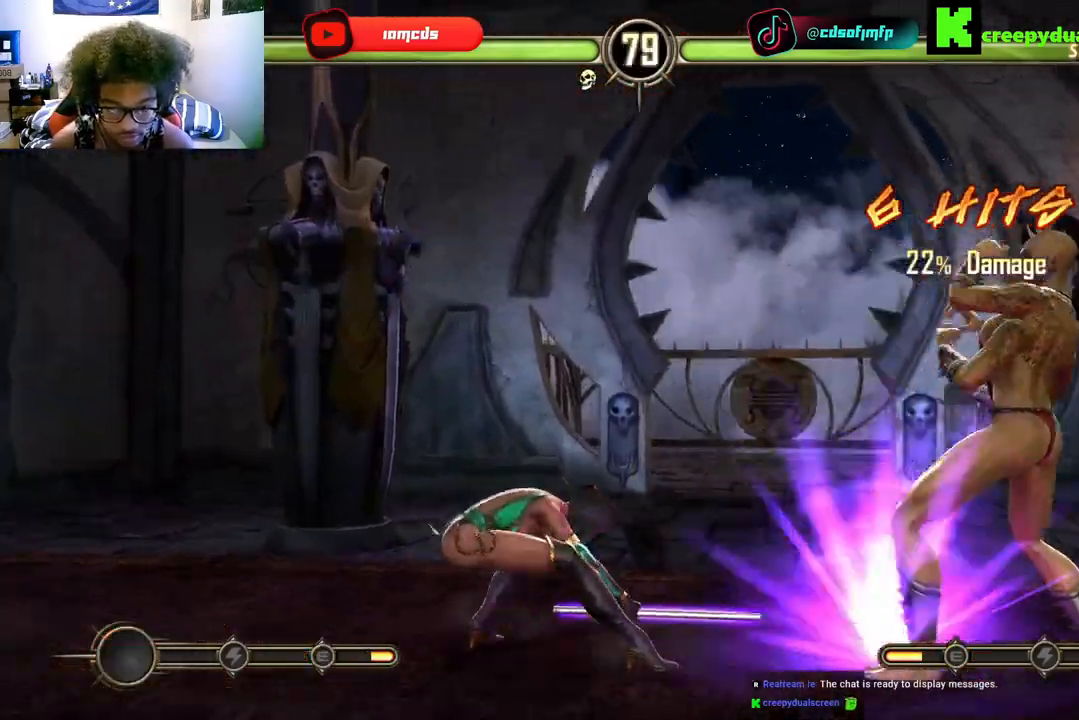
{"buttons": ["DPAD_UP"], "left_stick": "center", "right_stick": "center", "events": [[133, "DPAD_RIGHT", "down"], [433, "DPAD_UP", "down"], [467, "DPAD_RIGHT", "up"]]}
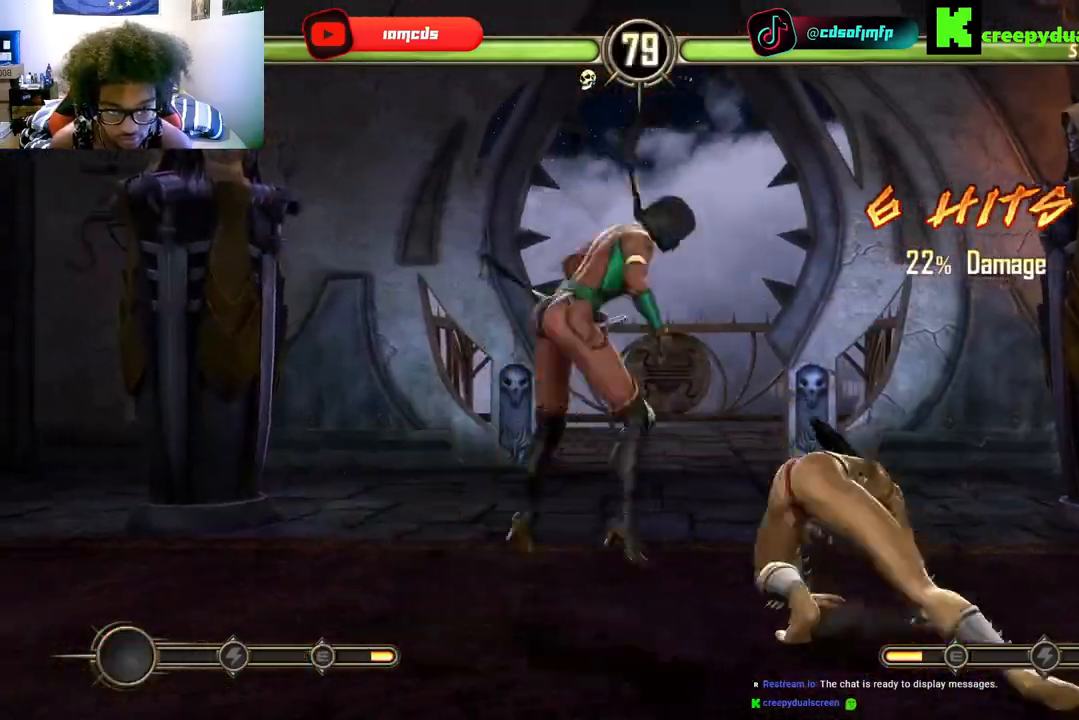
{"buttons": ["Y"], "left_stick": "center", "right_stick": "center", "events": [[233, "DPAD_LEFT", "down"], [233, "DPAD_UP", "up"], [333, "B", "down"], [367, "DPAD_LEFT", "up"], [400, "B", "up"], [467, "Y", "down"]]}
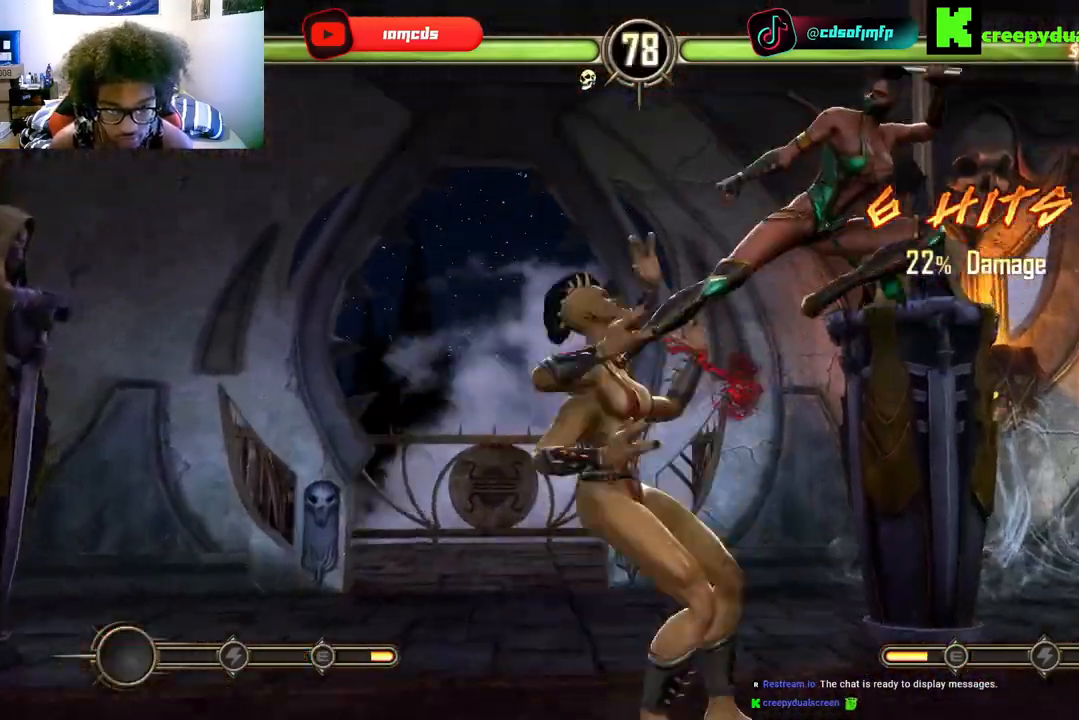
{"buttons": [], "left_stick": "center", "right_stick": "center", "events": [[33, "DPAD_DOWN", "down"], [67, "Y", "up"], [133, "DPAD_DOWN", "up"], [133, "Y", "down"], [200, "Y", "up"], [233, "DPAD_LEFT", "down"], [333, "DPAD_LEFT", "up"], [433, "DPAD_LEFT", "down"], [500, "DPAD_LEFT", "up"]]}
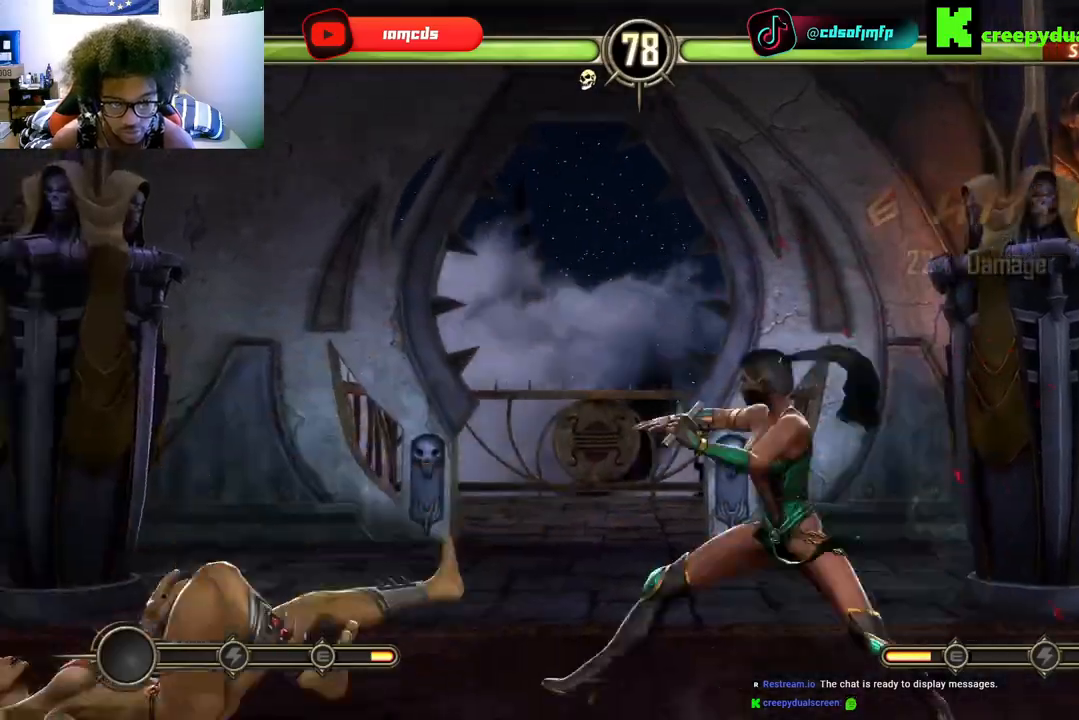
{"buttons": ["DPAD_LEFT"], "left_stick": "center", "right_stick": "center", "events": [[100, "DPAD_LEFT", "down"], [200, "DPAD_LEFT", "up"], [267, "DPAD_RIGHT", "down"], [367, "DPAD_RIGHT", "up"], [467, "DPAD_LEFT", "down"]]}
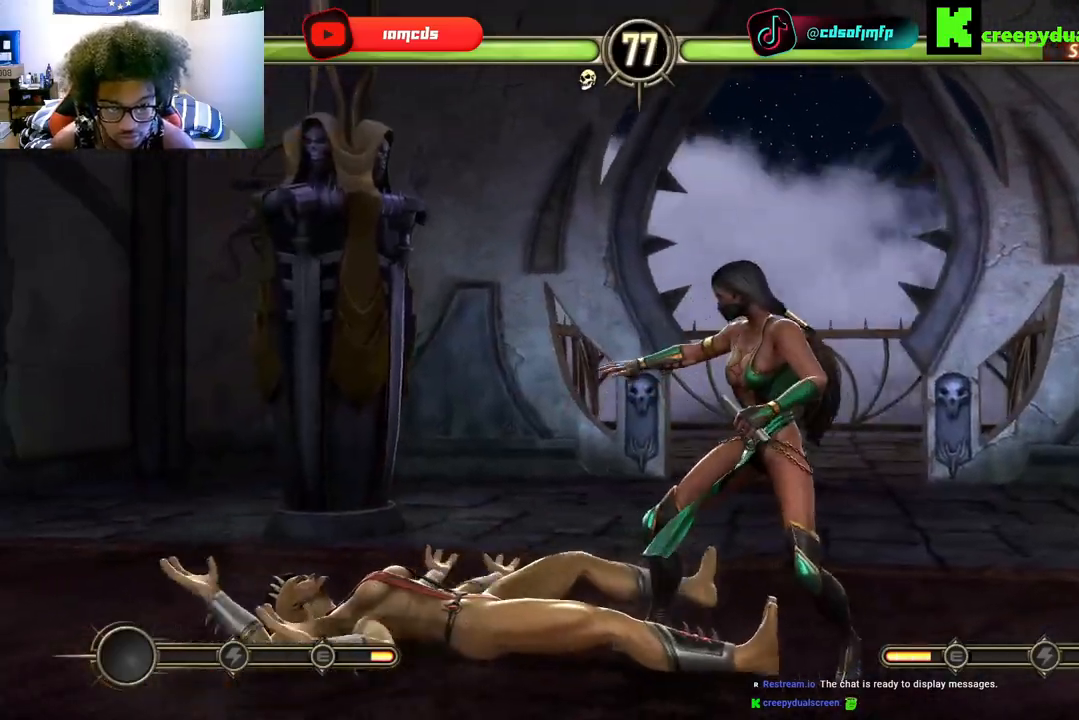
{"buttons": ["Y", "DPAD_LEFT"], "left_stick": "center", "right_stick": "center", "events": [[100, "DPAD_LEFT", "up"], [133, "X", "down"], [200, "DPAD_RIGHT", "down"], [200, "R2", "down"], [200, "X", "up"], [233, "X", "down"], [267, "DPAD_DOWN", "down"], [267, "DPAD_RIGHT", "up"], [300, "DPAD_DOWN", "up"], [300, "DPAD_LEFT", "down"], [300, "X", "up"], [333, "Y", "down"], [367, "DPAD_DOWN", "down"], [367, "DPAD_LEFT", "up"], [400, "DPAD_DOWN", "up"], [400, "DPAD_RIGHT", "down"], [400, "R2", "up"], [400, "Y", "up"], [433, "Y", "down"], [467, "DPAD_LEFT", "down"], [467, "DPAD_RIGHT", "up"]]}
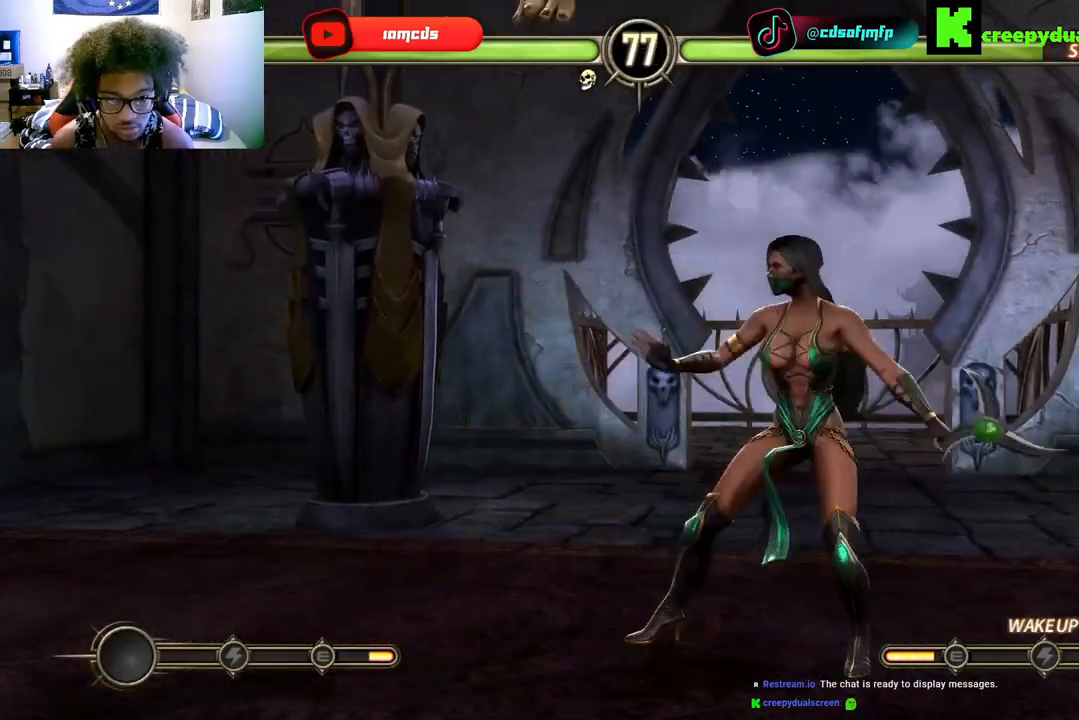
{"buttons": ["R2", "DPAD_RIGHT"], "left_stick": "center", "right_stick": "center"}
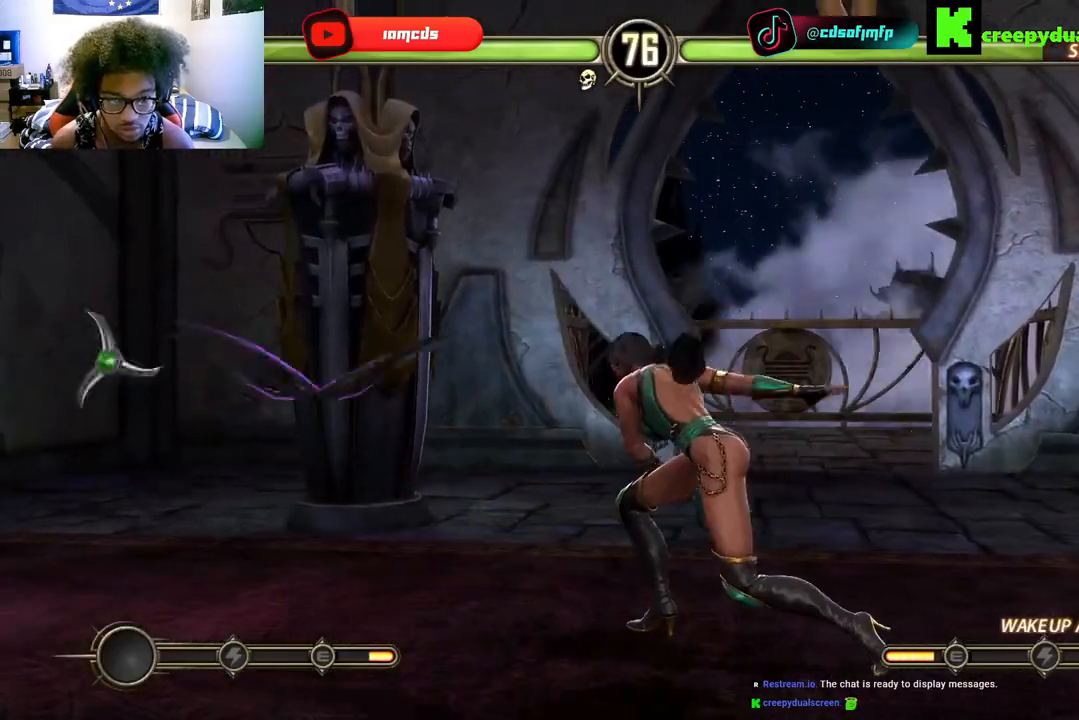
{"buttons": [], "left_stick": "center", "right_stick": "center", "events": [[433, "DPAD_RIGHT", "up"], [467, "R2", "up"]]}
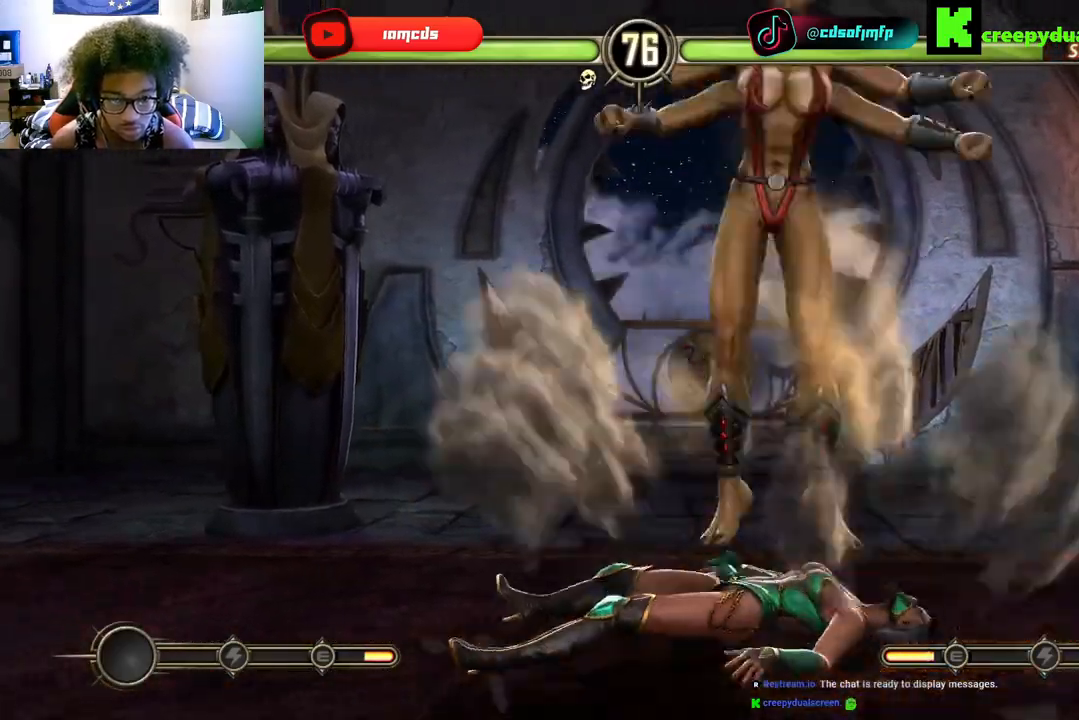
{"buttons": [], "left_stick": "center", "right_stick": "center", "events": []}
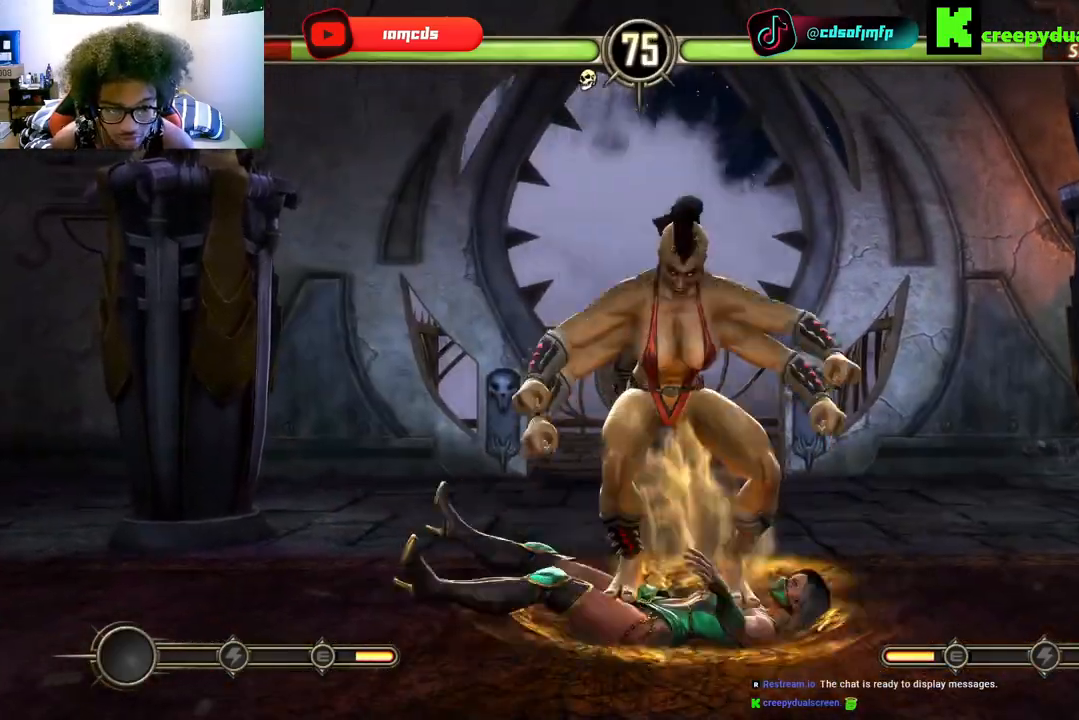
{"buttons": ["R2", "DPAD_LEFT"], "left_stick": "center", "right_stick": "center", "events": [[467, "R2", "down"], [500, "DPAD_LEFT", "down"]]}
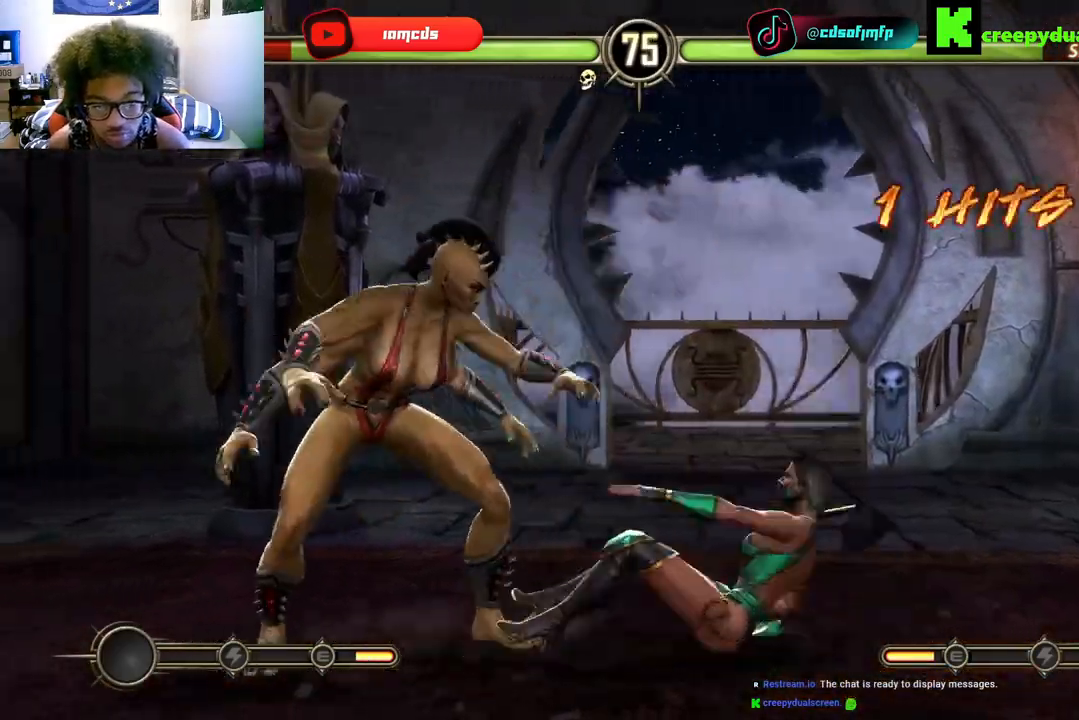
{"buttons": ["DPAD_DOWN"], "left_stick": "center", "right_stick": "center", "events": [[167, "DPAD_LEFT", "up"], [167, "R2", "up"], [233, "DPAD_DOWN", "down"], [267, "Y", "down"], [333, "Y", "up"], [433, "Y", "down"], [500, "Y", "up"]]}
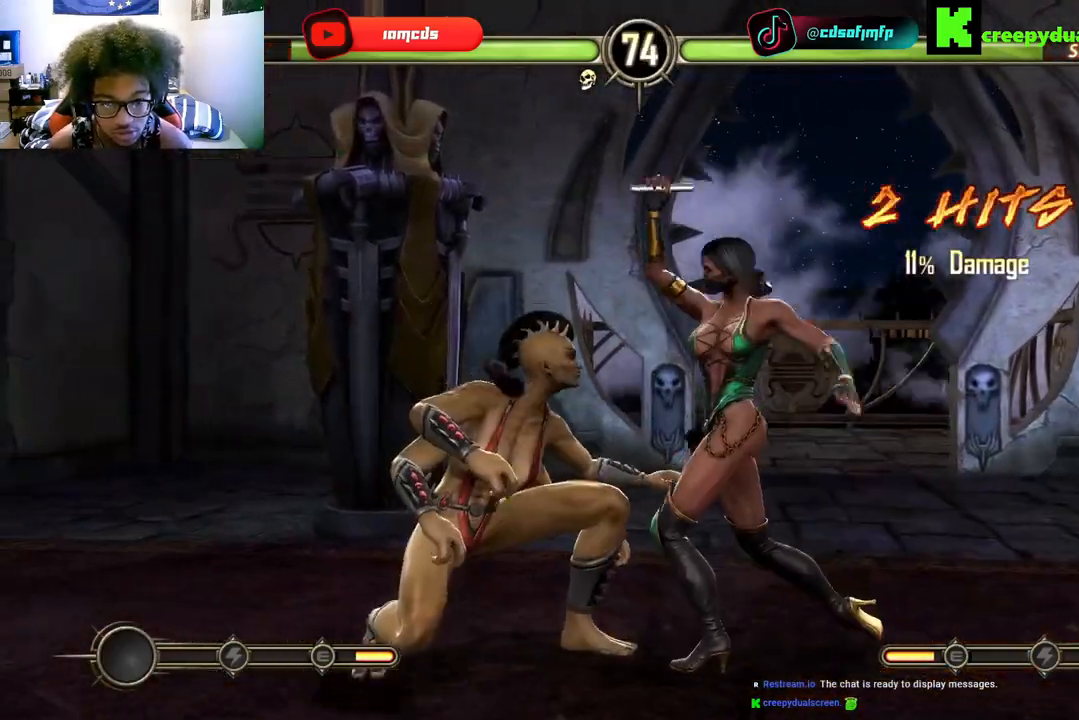
{"buttons": ["DPAD_UP", "DPAD_LEFT"], "left_stick": "center", "right_stick": "center", "events": [[67, "DPAD_DOWN", "up"], [67, "DPAD_RIGHT", "down"], [100, "B", "down"], [100, "DPAD_RIGHT", "up"], [100, "Y", "down"], [167, "Y", "up"], [200, "B", "up"], [300, "DPAD_LEFT", "down"], [300, "DPAD_UP", "down"]]}
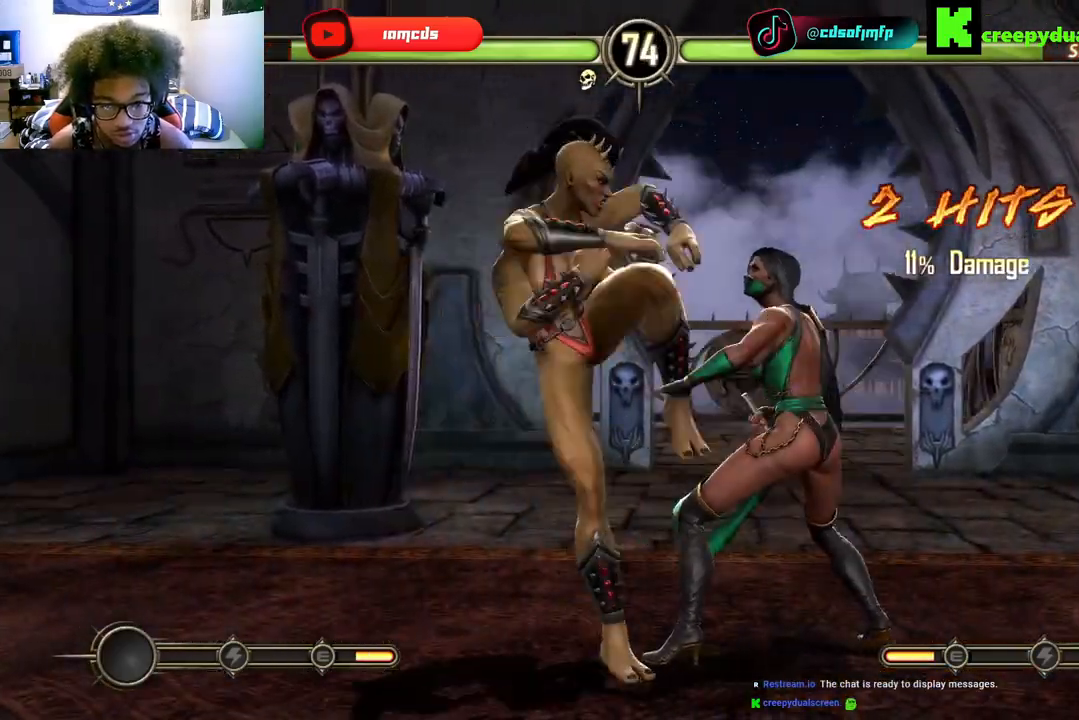
{"buttons": ["DPAD_UP", "DPAD_LEFT"], "left_stick": "center", "right_stick": "center", "events": [[333, "DPAD_UP", "up"], [367, "DPAD_LEFT", "up"], [433, "DPAD_LEFT", "down"], [433, "DPAD_UP", "down"]]}
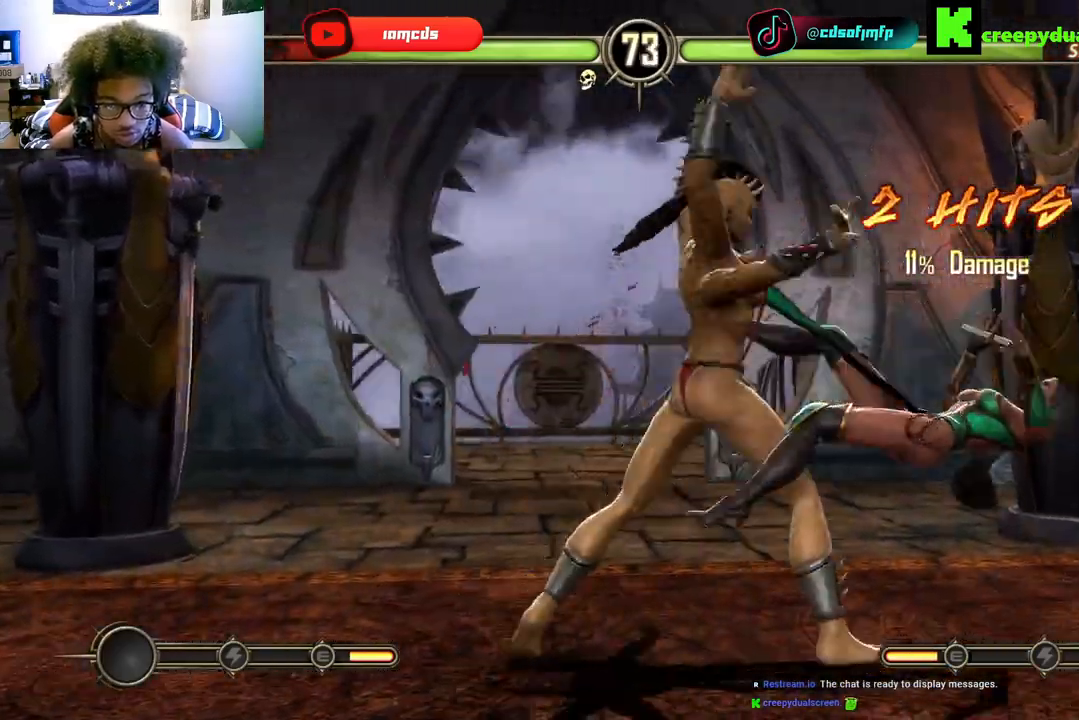
{"buttons": ["B", "Y", "R2", "DPAD_LEFT"], "left_stick": "center", "right_stick": "center", "events": [[67, "B", "down"], [133, "DPAD_UP", "up"], [200, "B", "up"], [200, "DPAD_LEFT", "up"], [233, "DPAD_DOWN", "down"], [267, "Y", "down"], [300, "R2", "down"], [333, "DPAD_DOWN", "up"], [333, "DPAD_LEFT", "down"], [367, "R2", "up"], [400, "Y", "up"], [433, "B", "down"], [433, "Y", "down"], [467, "R2", "down"]]}
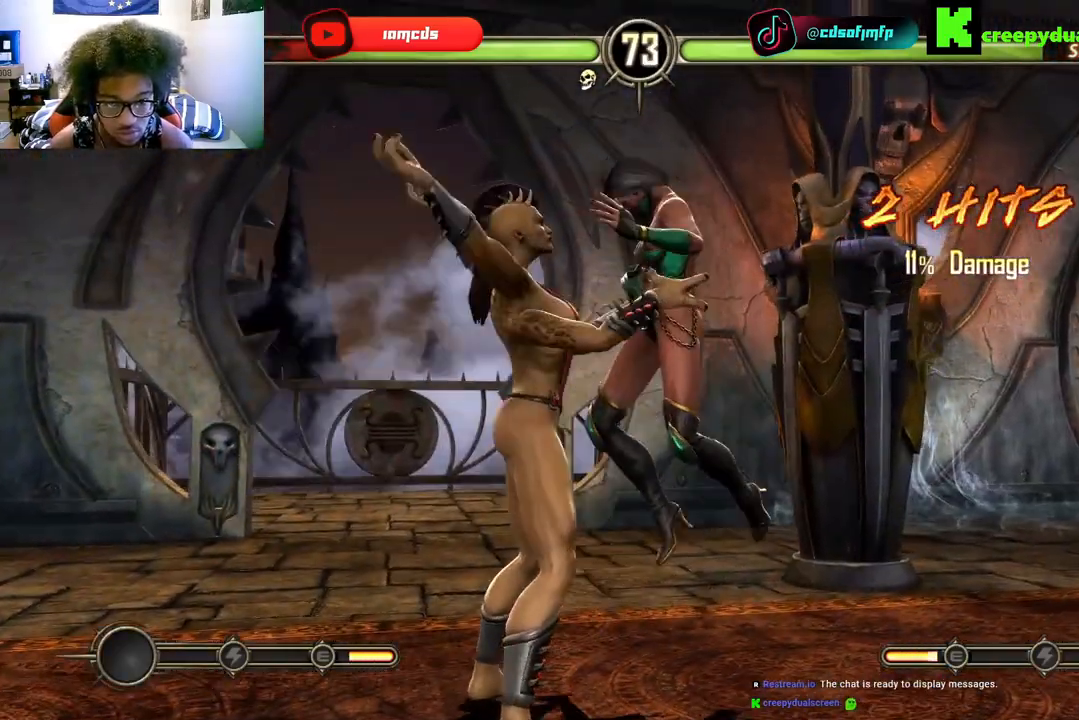
{"buttons": [], "left_stick": "center", "right_stick": "center", "events": [[33, "DPAD_LEFT", "up"], [67, "B", "up"], [67, "DPAD_DOWN", "down"], [67, "Y", "up"], [100, "DPAD_DOWN", "up"], [100, "R2", "up"]]}
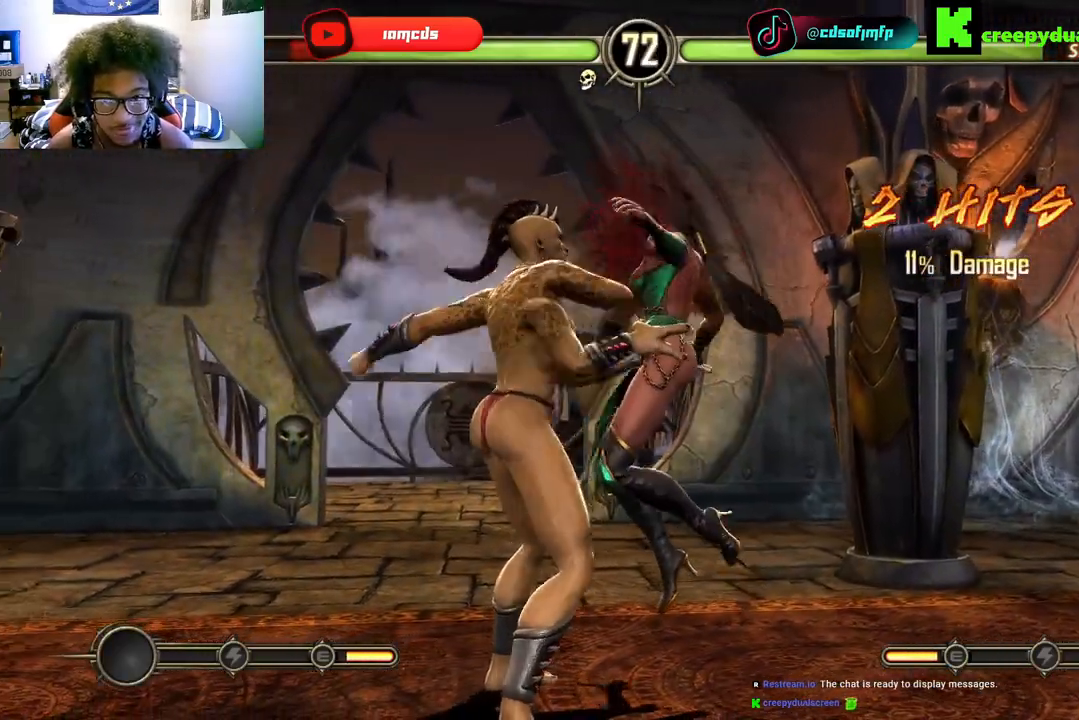
{"buttons": [], "left_stick": "center", "right_stick": "center", "events": []}
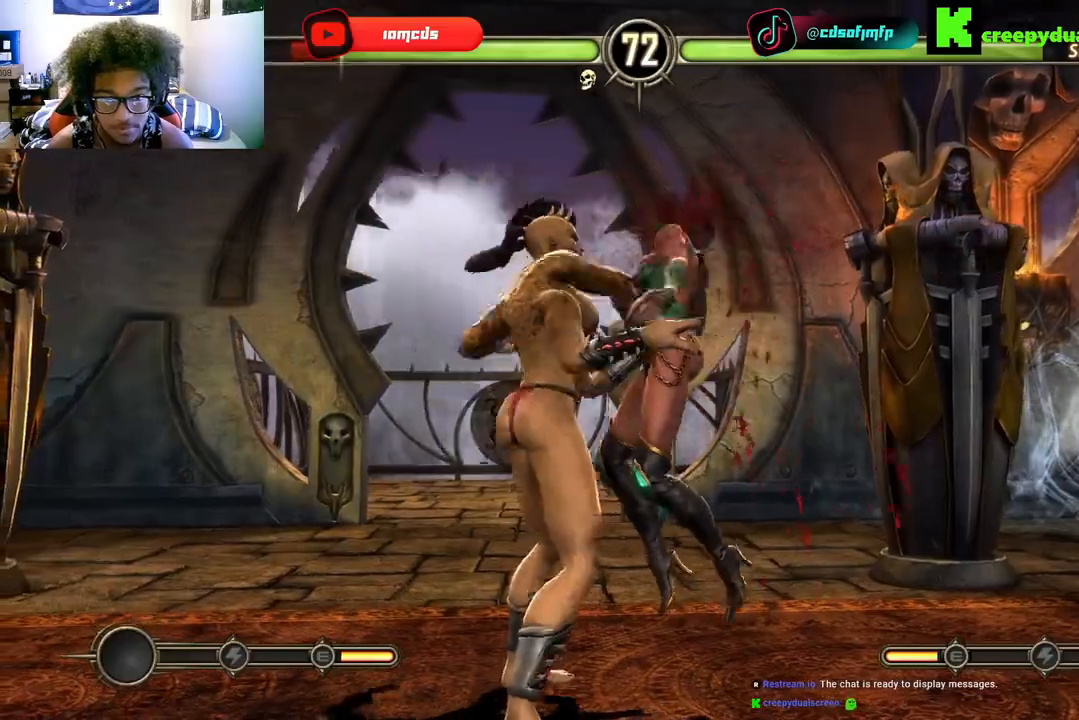
{"buttons": [], "left_stick": "center", "right_stick": "center", "events": []}
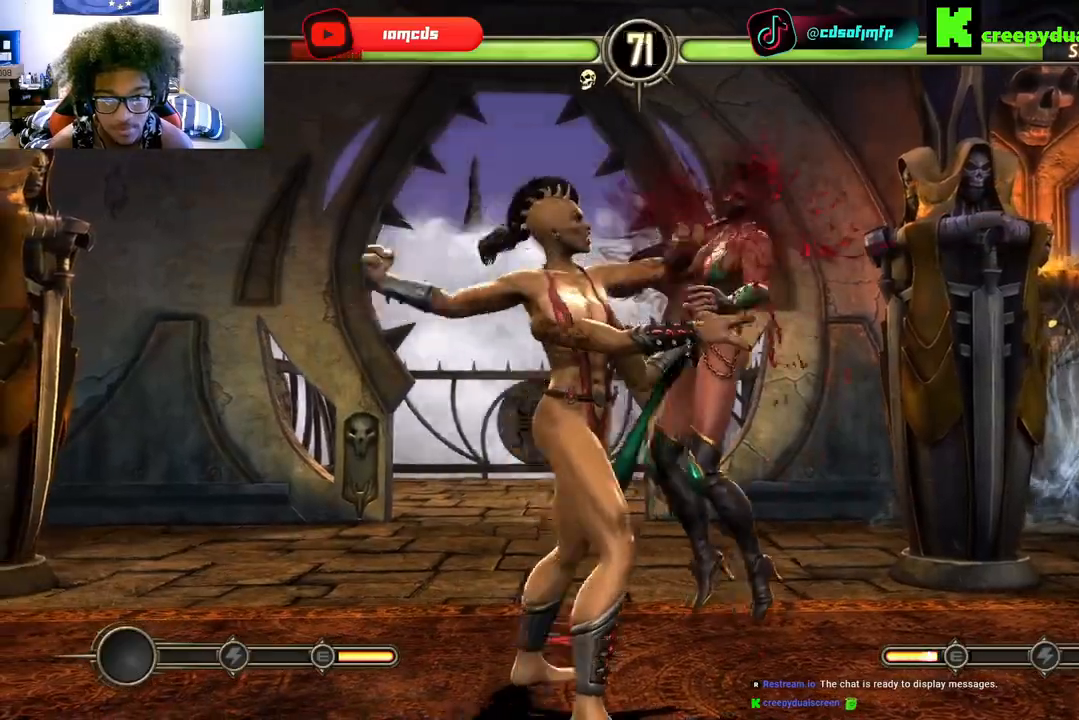
{"buttons": [], "left_stick": "center", "right_stick": "center", "events": []}
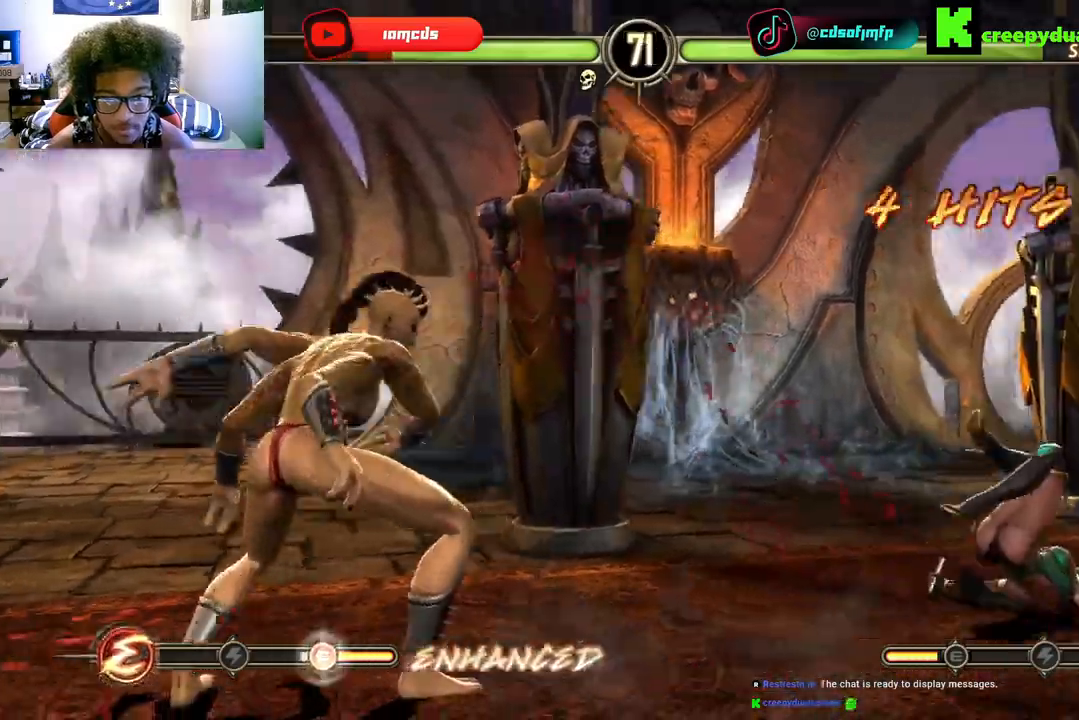
{"buttons": ["DPAD_LEFT"], "left_stick": "center", "right_stick": "center", "events": [[200, "DPAD_LEFT", "down"], [367, "DPAD_LEFT", "up"], [433, "DPAD_LEFT", "down"]]}